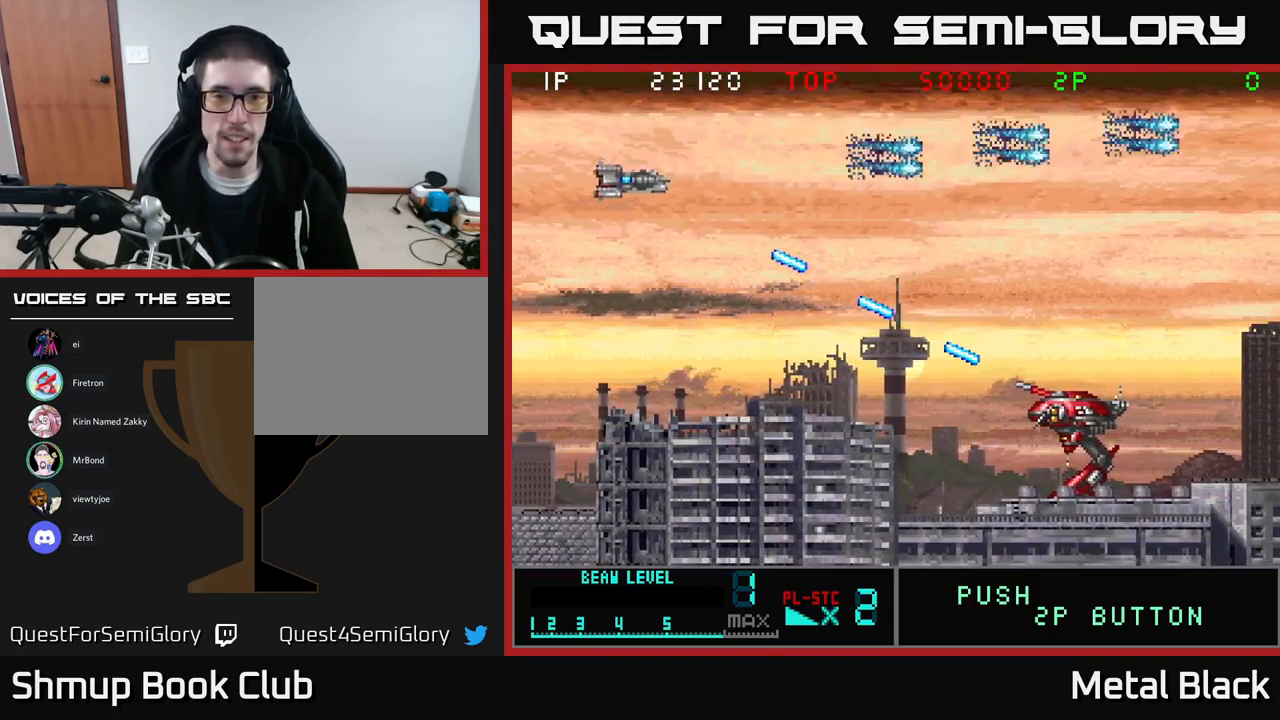
Gameplay with a controller (Xbox layout); each line is a JSON object with the inputs held at the frame after it. "events" lists button and stick changes between this image and that frame as [ms after this image, input, new state], when the widget could be followed in between. Not read: left_stick right_stick.
{"buttons": ["A", "DPAD_DOWN", "DPAD_RIGHT"], "events": [[267, "DPAD_LEFT", "up"], [351, "DPAD_RIGHT", "down"], [401, "A", "down"]]}
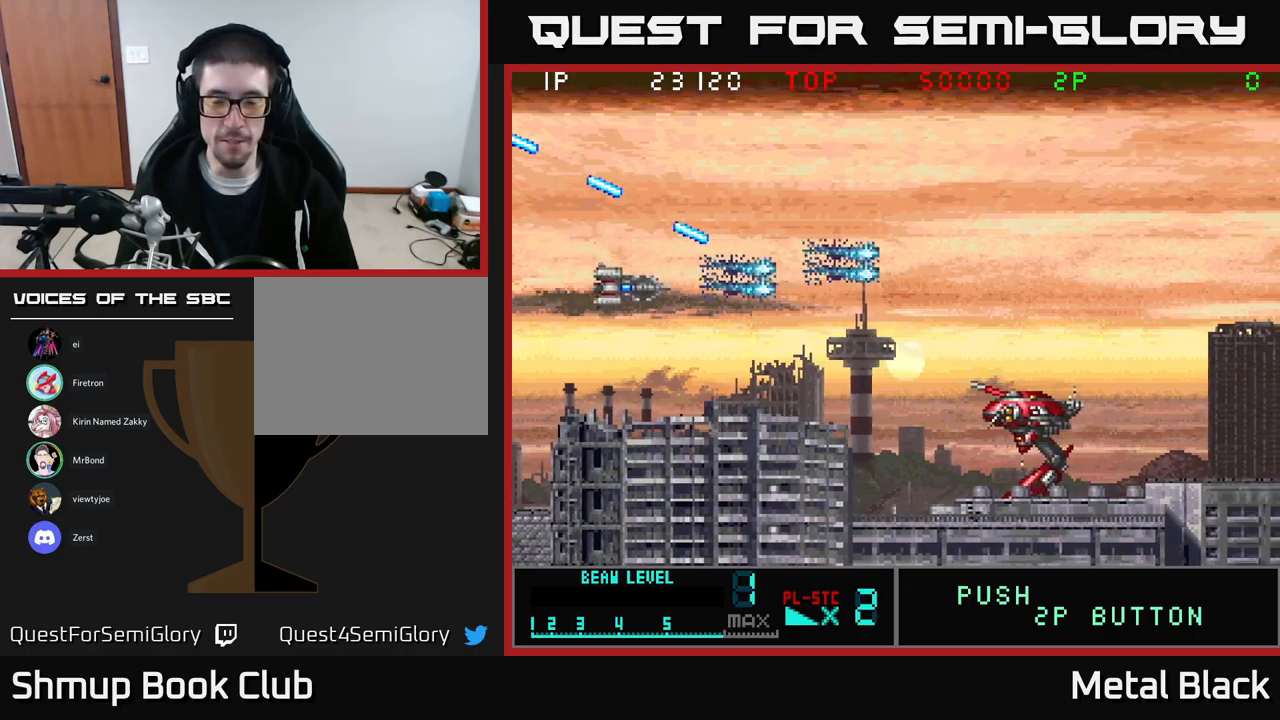
{"buttons": ["DPAD_RIGHT"], "events": [[400, "A", "up"], [483, "DPAD_DOWN", "up"]]}
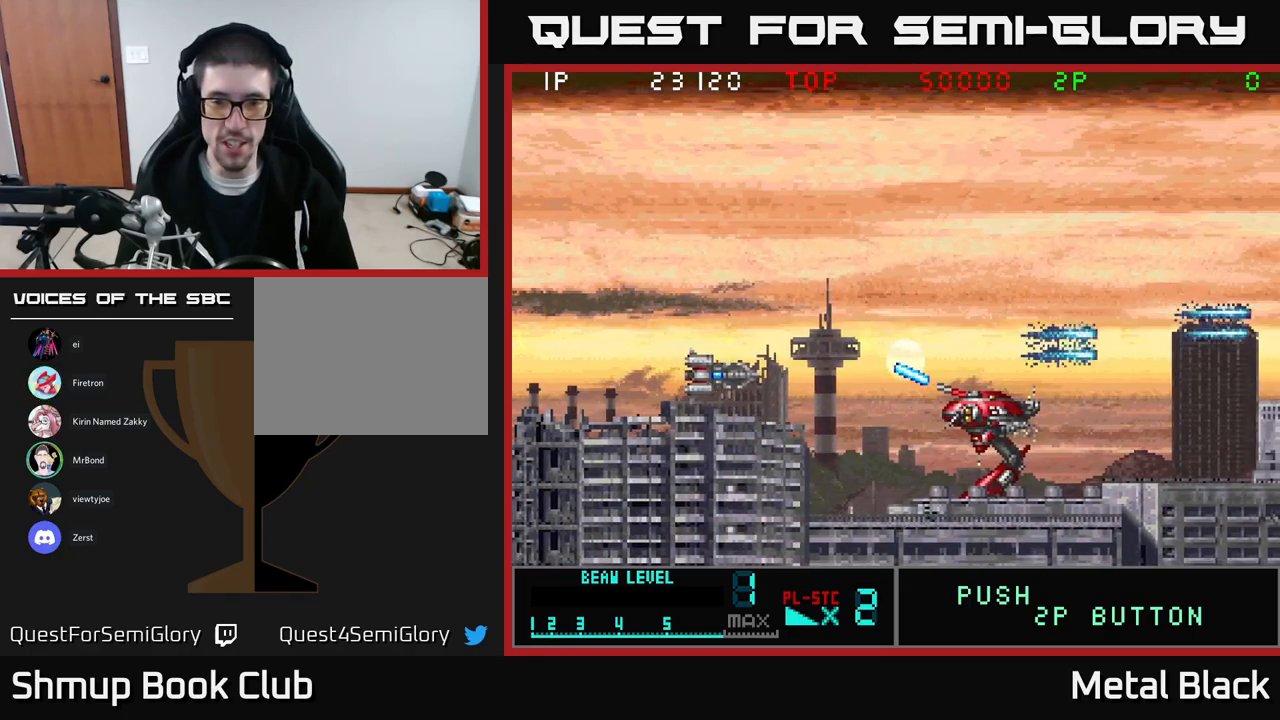
{"buttons": ["A"], "events": [[33, "DPAD_RIGHT", "up"], [100, "A", "down"], [267, "DPAD_DOWN", "down"], [350, "DPAD_DOWN", "up"]]}
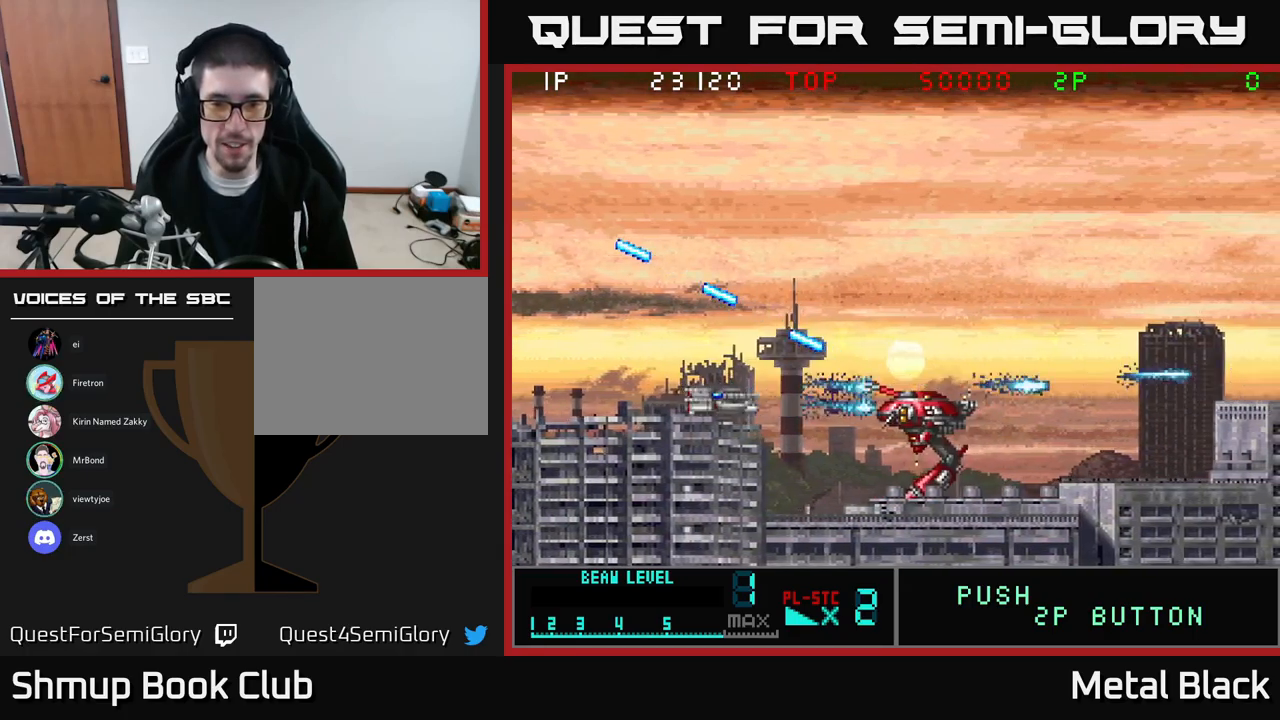
{"buttons": ["A"], "events": []}
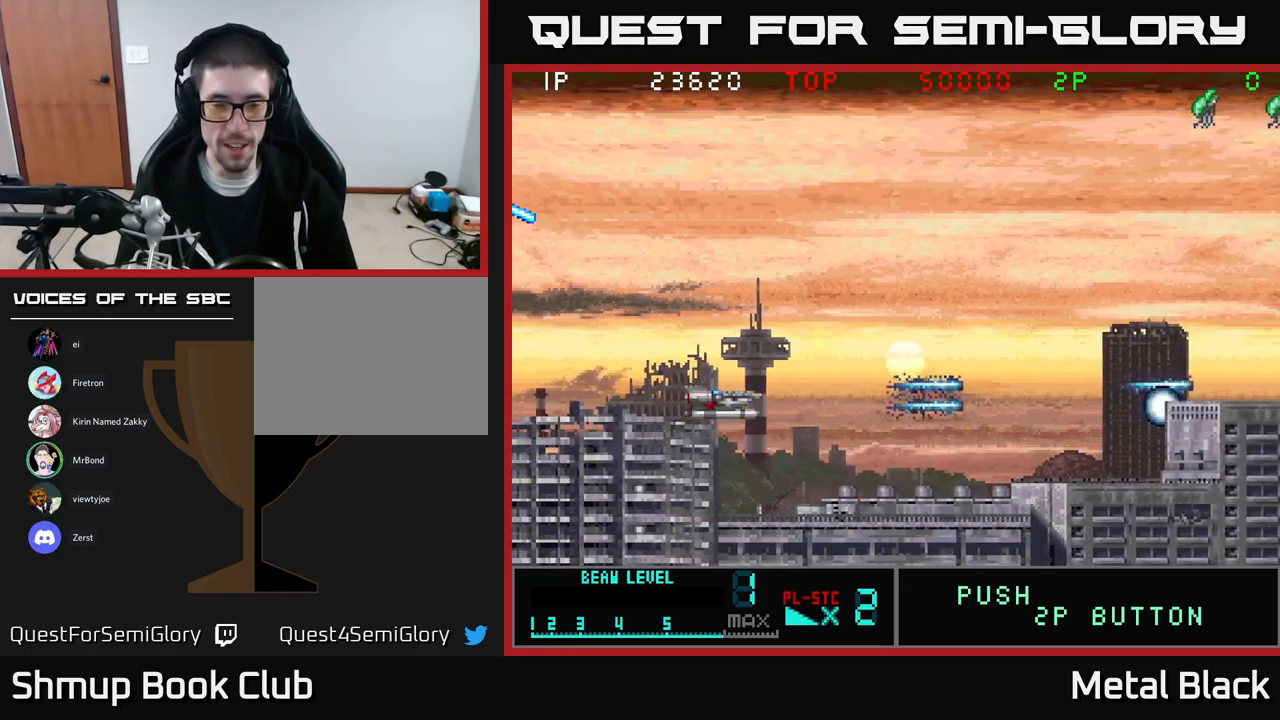
{"buttons": ["DPAD_UP"], "events": [[83, "A", "up"], [133, "DPAD_RIGHT", "down"], [283, "DPAD_RIGHT", "up"], [283, "DPAD_UP", "down"], [317, "A", "down"], [483, "A", "up"]]}
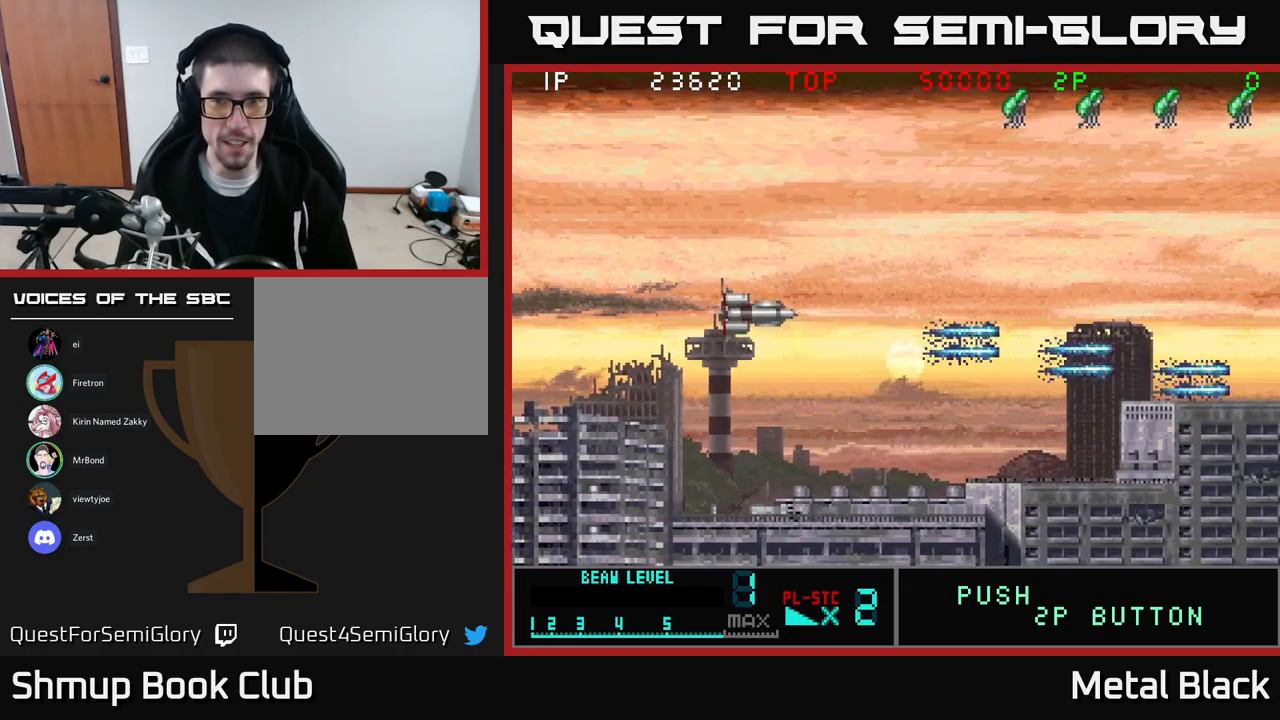
{"buttons": ["DPAD_UP", "DPAD_LEFT"], "events": [[150, "DPAD_LEFT", "down"]]}
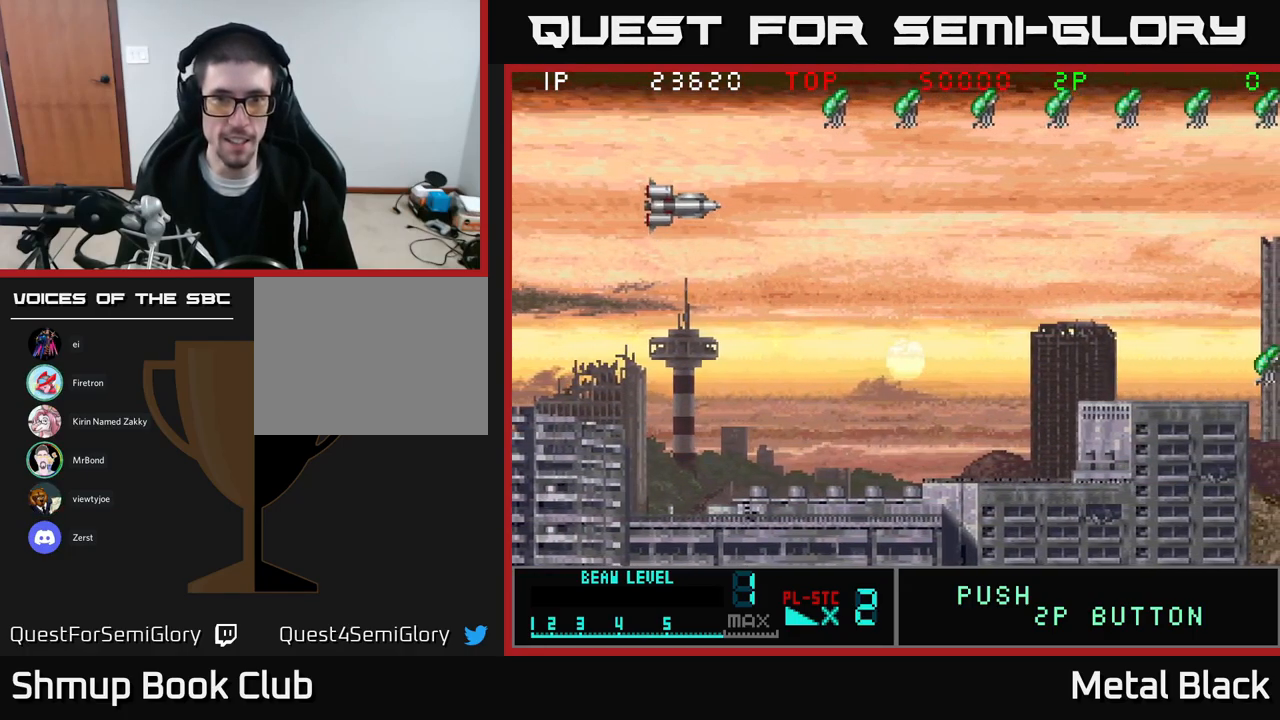
{"buttons": ["A"], "events": [[283, "A", "down"], [467, "DPAD_UP", "up"], [483, "DPAD_LEFT", "up"]]}
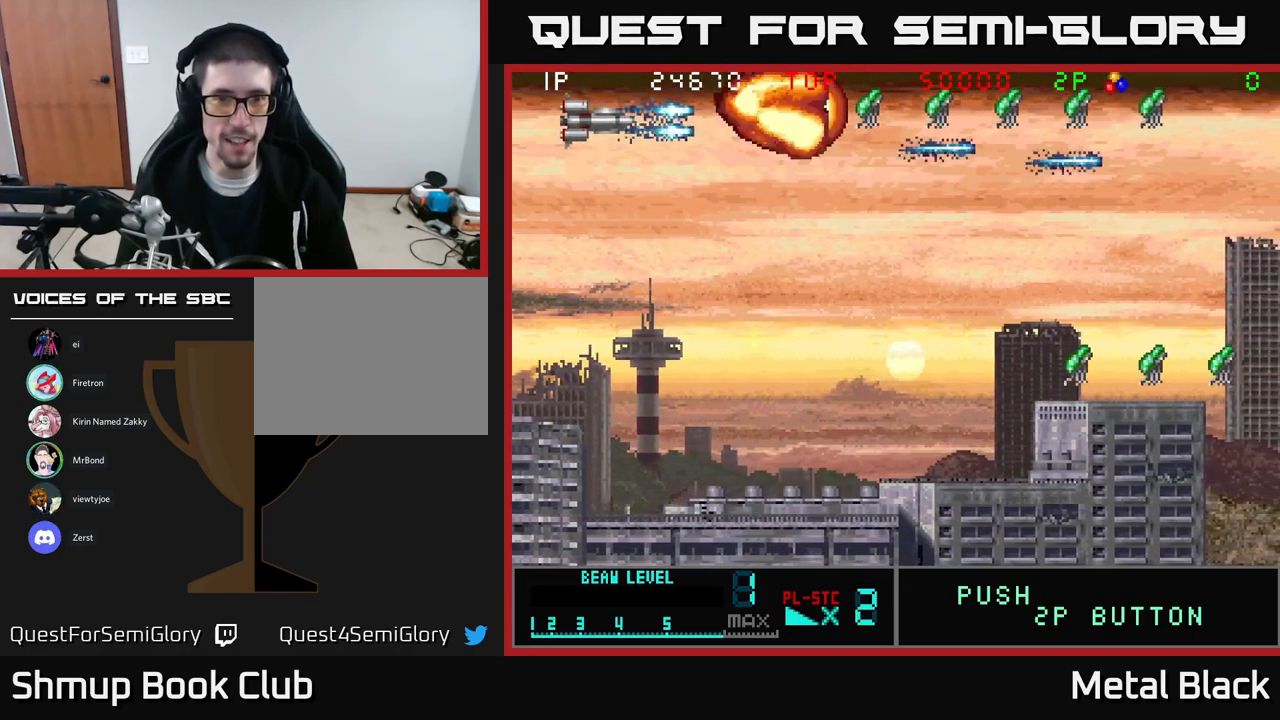
{"buttons": ["A"], "events": []}
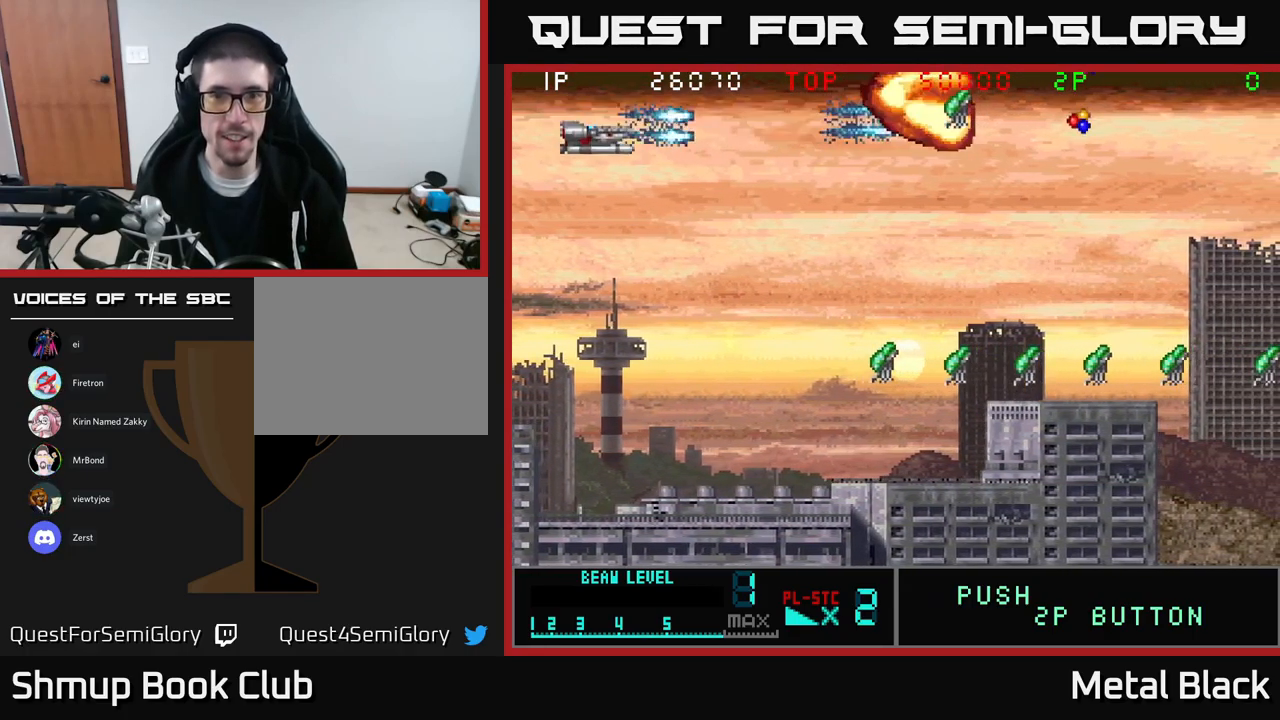
{"buttons": ["DPAD_DOWN"], "events": [[33, "DPAD_DOWN", "down"], [133, "A", "up"]]}
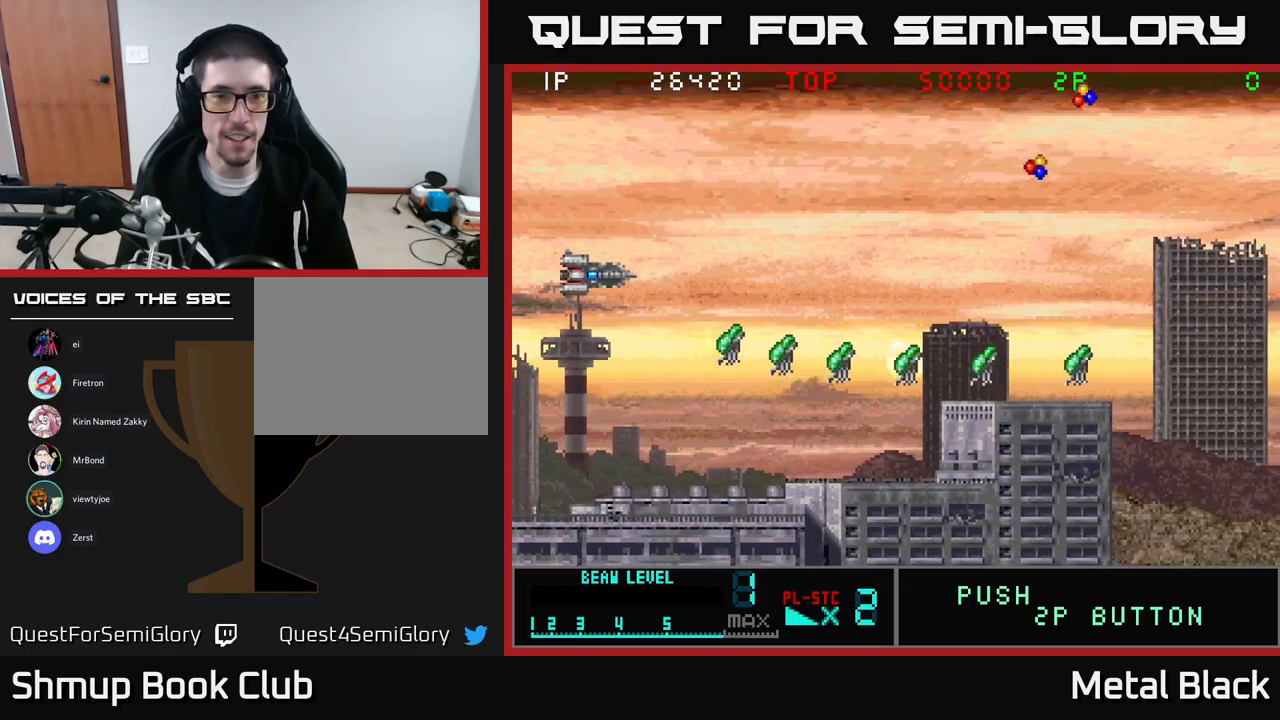
{"buttons": ["A"], "events": [[133, "A", "down"], [317, "DPAD_RIGHT", "down"], [383, "DPAD_DOWN", "up"], [483, "DPAD_RIGHT", "up"]]}
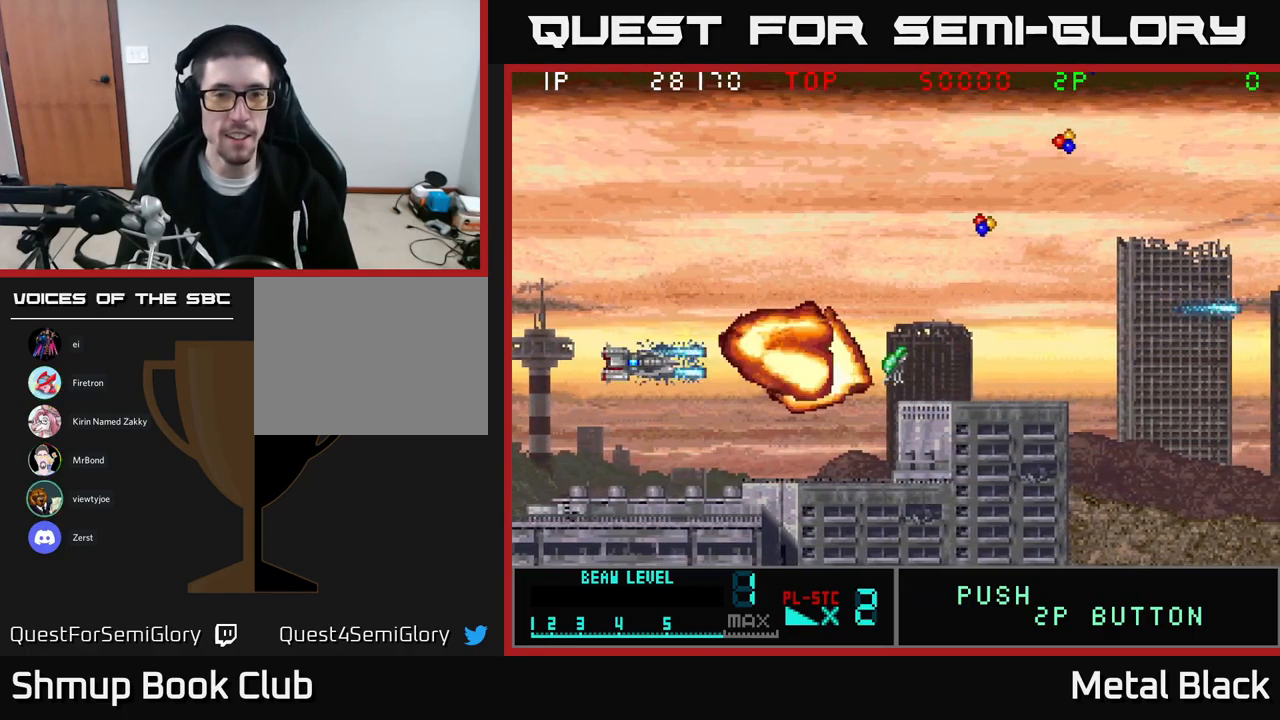
{"buttons": ["A", "DPAD_RIGHT"], "events": [[150, "DPAD_RIGHT", "down"], [200, "DPAD_UP", "down"], [284, "A", "up"], [384, "DPAD_UP", "up"], [417, "A", "down"]]}
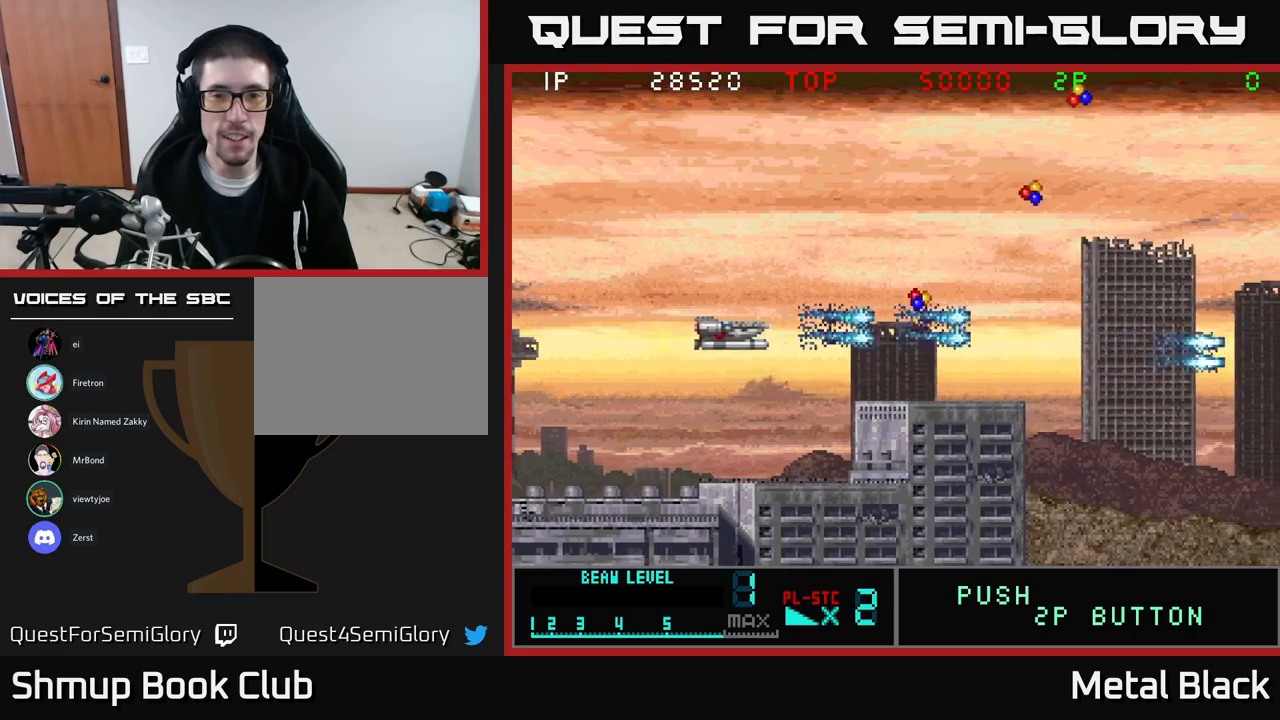
{"buttons": ["A", "DPAD_UP", "DPAD_RIGHT"], "events": [[317, "DPAD_DOWN", "down"], [384, "A", "up"], [417, "DPAD_DOWN", "up"], [450, "A", "down"], [500, "DPAD_UP", "down"]]}
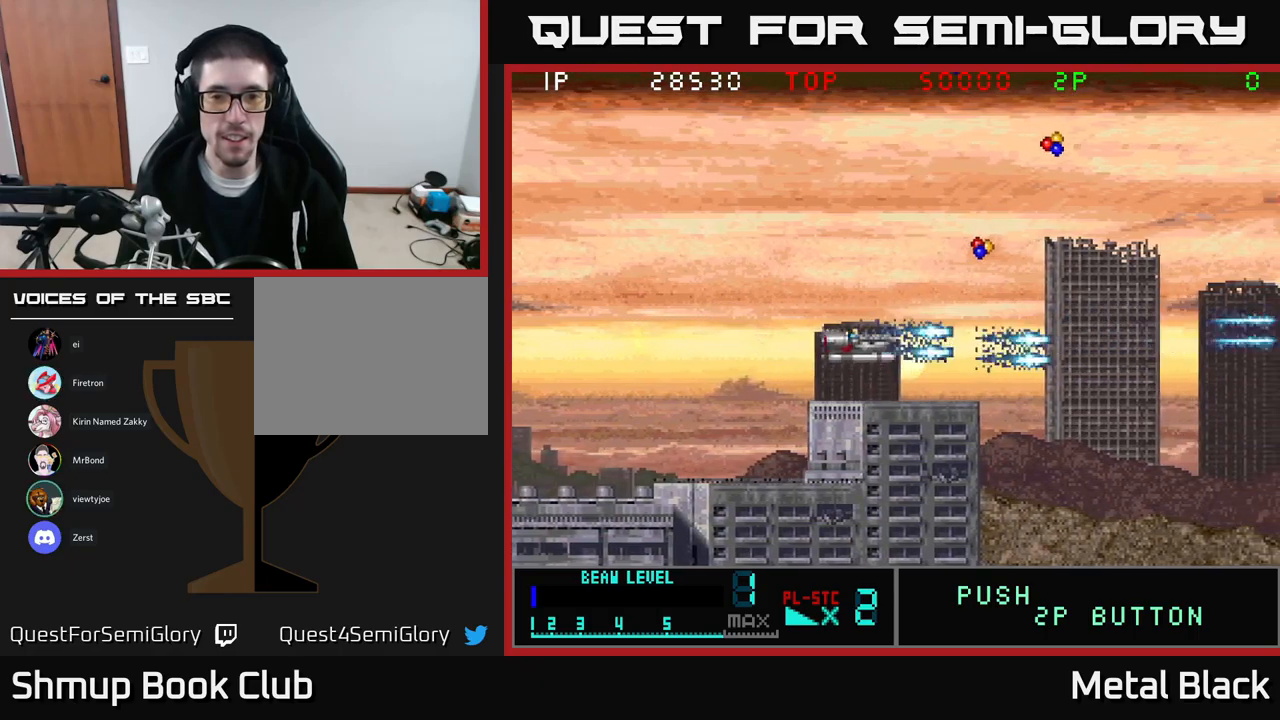
{"buttons": ["A", "DPAD_RIGHT"], "events": [[184, "A", "up"], [317, "DPAD_UP", "up"], [367, "A", "down"]]}
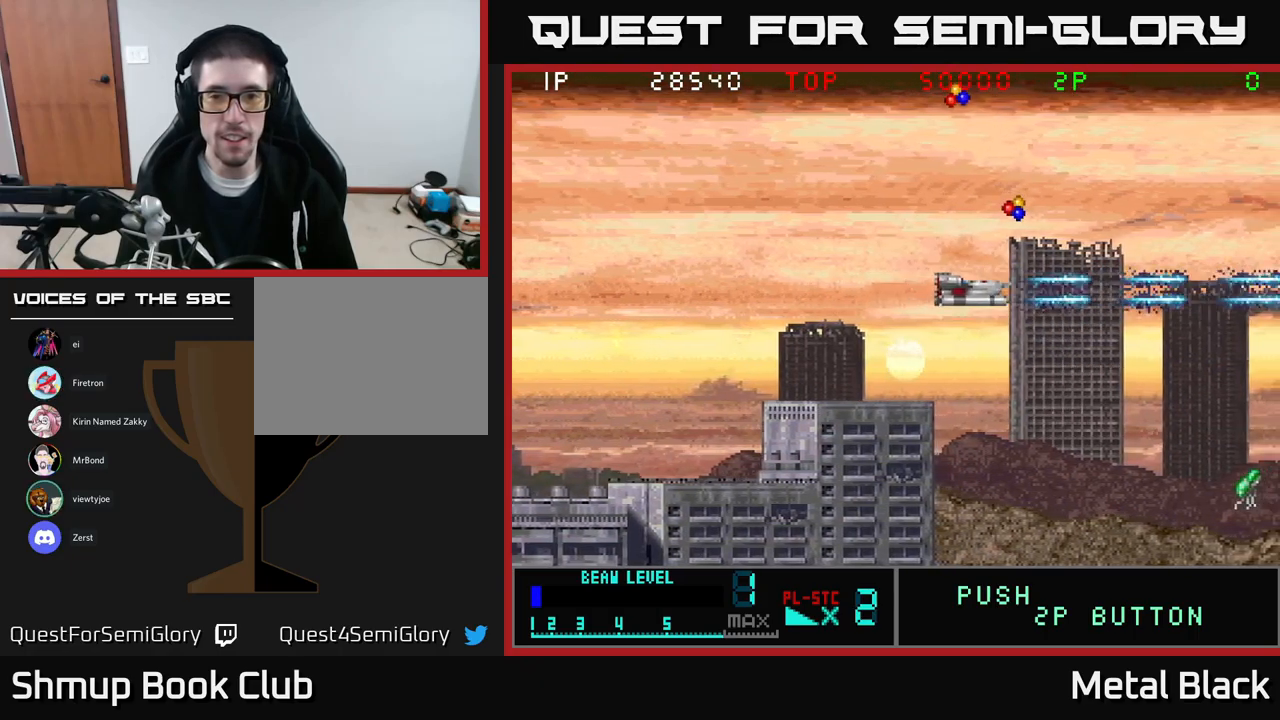
{"buttons": ["A", "DPAD_UP", "DPAD_LEFT"], "events": [[17, "DPAD_UP", "down"], [167, "A", "up"], [250, "DPAD_RIGHT", "up"], [267, "A", "down"], [284, "DPAD_LEFT", "down"]]}
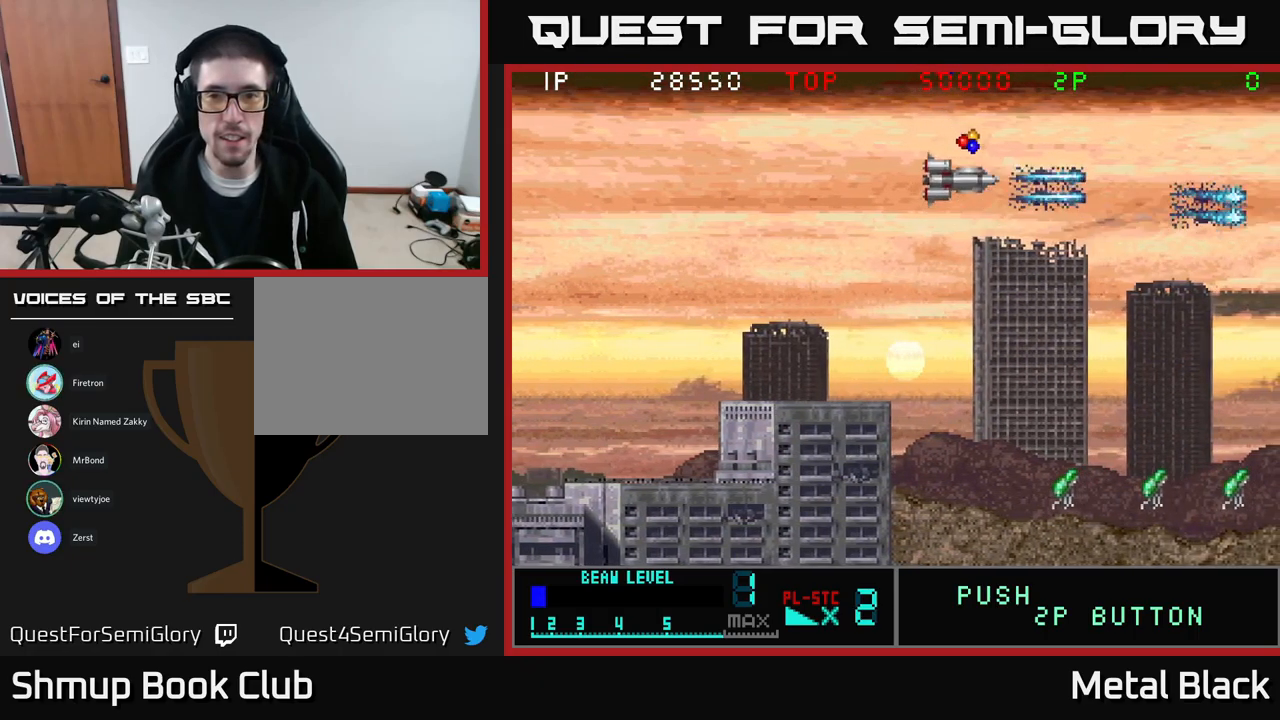
{"buttons": ["A", "DPAD_LEFT"], "events": [[34, "DPAD_LEFT", "up"], [50, "A", "up"], [150, "DPAD_LEFT", "down"], [217, "DPAD_UP", "up"], [300, "A", "down"], [317, "DPAD_DOWN", "down"], [500, "DPAD_DOWN", "up"]]}
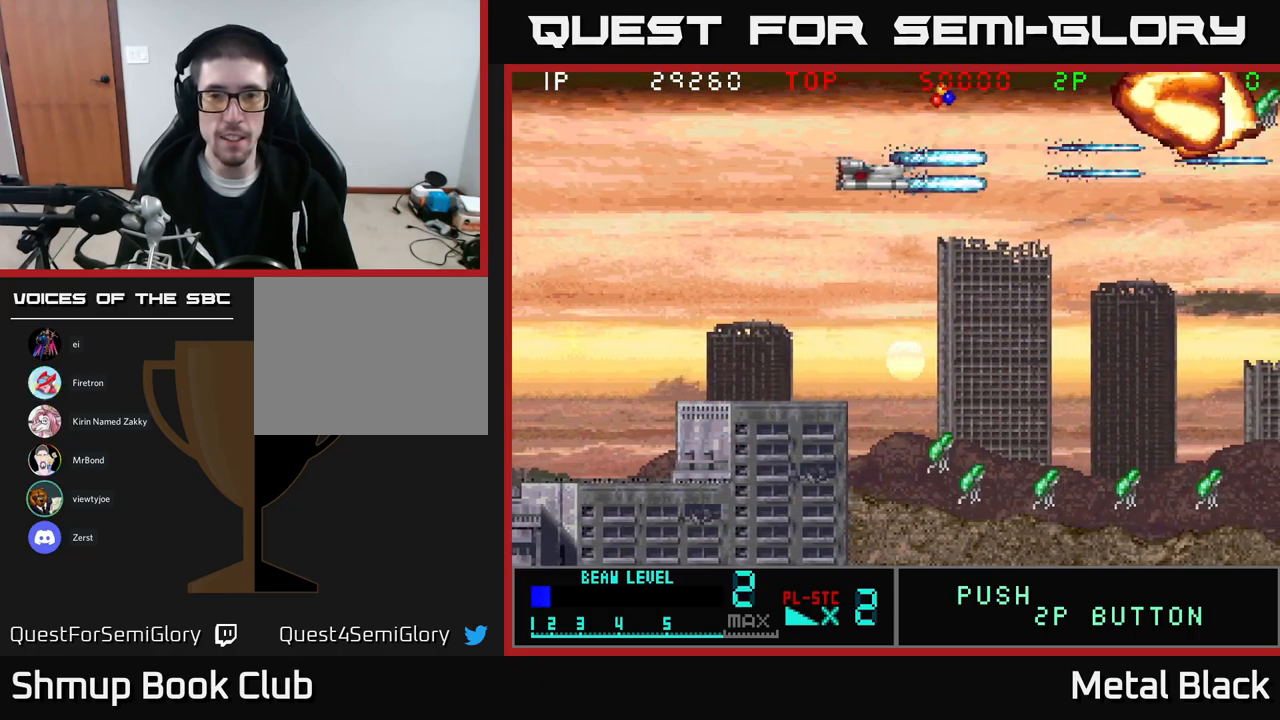
{"buttons": ["DPAD_DOWN"], "events": [[67, "DPAD_UP", "down"], [84, "A", "up"], [200, "DPAD_UP", "up"], [267, "A", "down"], [284, "DPAD_DOWN", "down"], [450, "DPAD_LEFT", "up"], [484, "A", "up"]]}
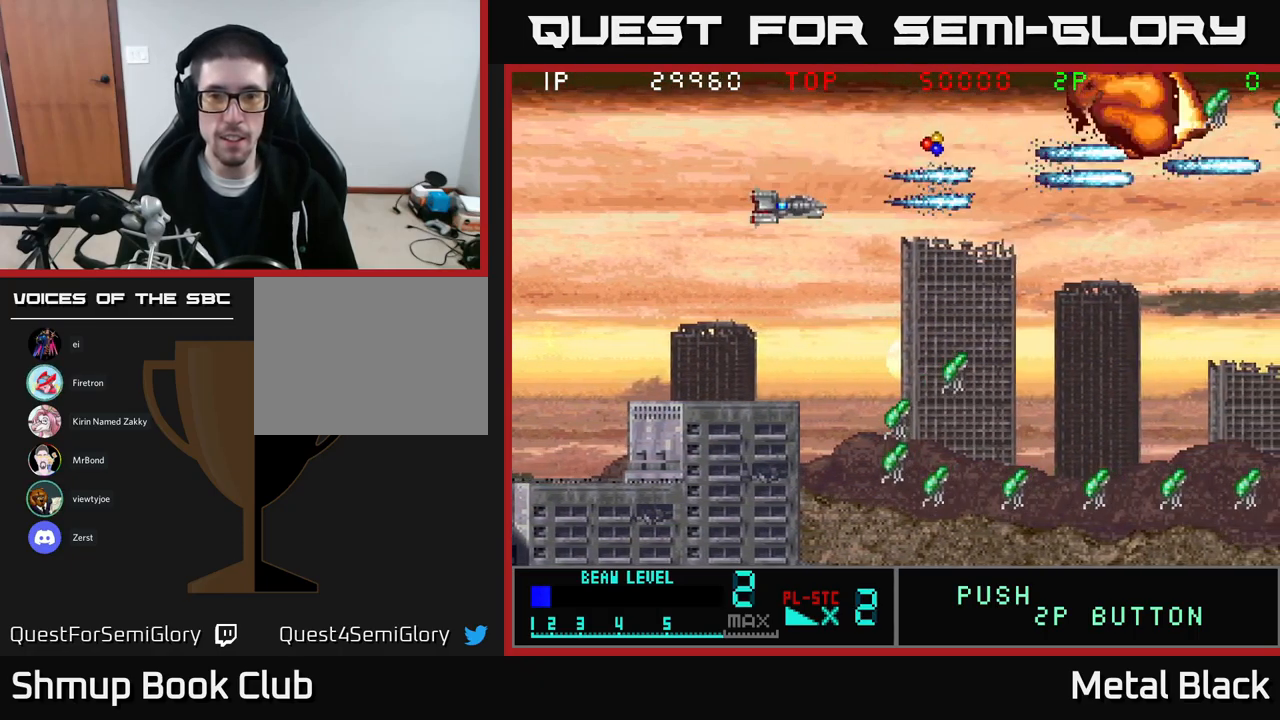
{"buttons": ["DPAD_DOWN"], "events": [[217, "A", "down"], [467, "A", "up"]]}
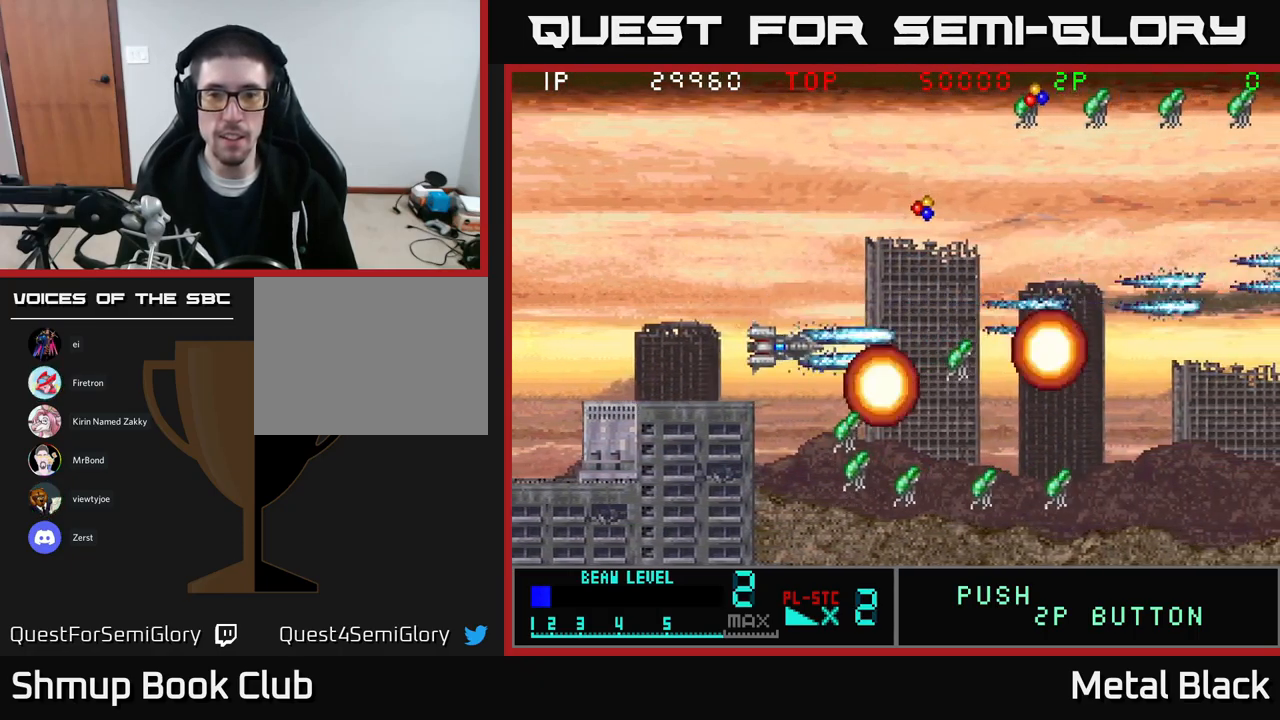
{"buttons": ["DPAD_DOWN"], "events": [[34, "A", "down"], [34, "DPAD_DOWN", "up"], [34, "DPAD_LEFT", "down"], [217, "DPAD_LEFT", "up"], [417, "A", "up"], [434, "DPAD_DOWN", "down"]]}
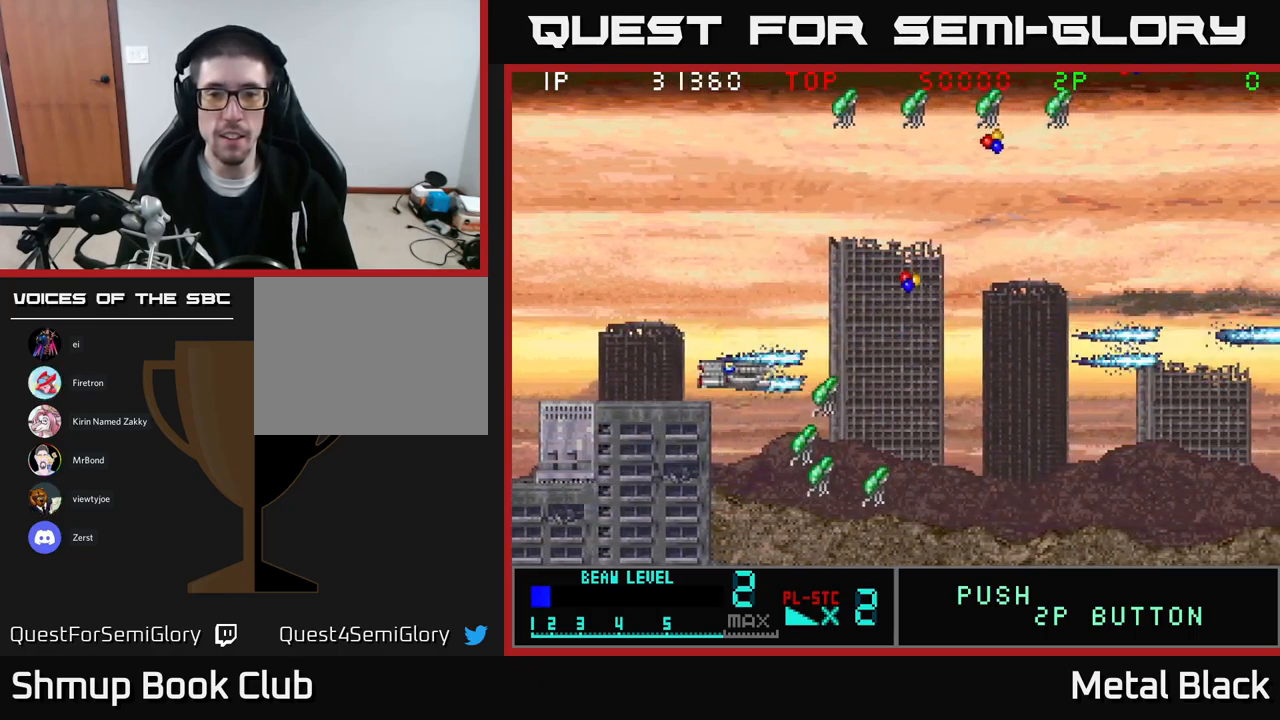
{"buttons": ["A"], "events": [[17, "DPAD_LEFT", "down"], [34, "DPAD_DOWN", "up"], [50, "A", "down"], [367, "A", "up"], [450, "DPAD_LEFT", "up"], [467, "A", "down"]]}
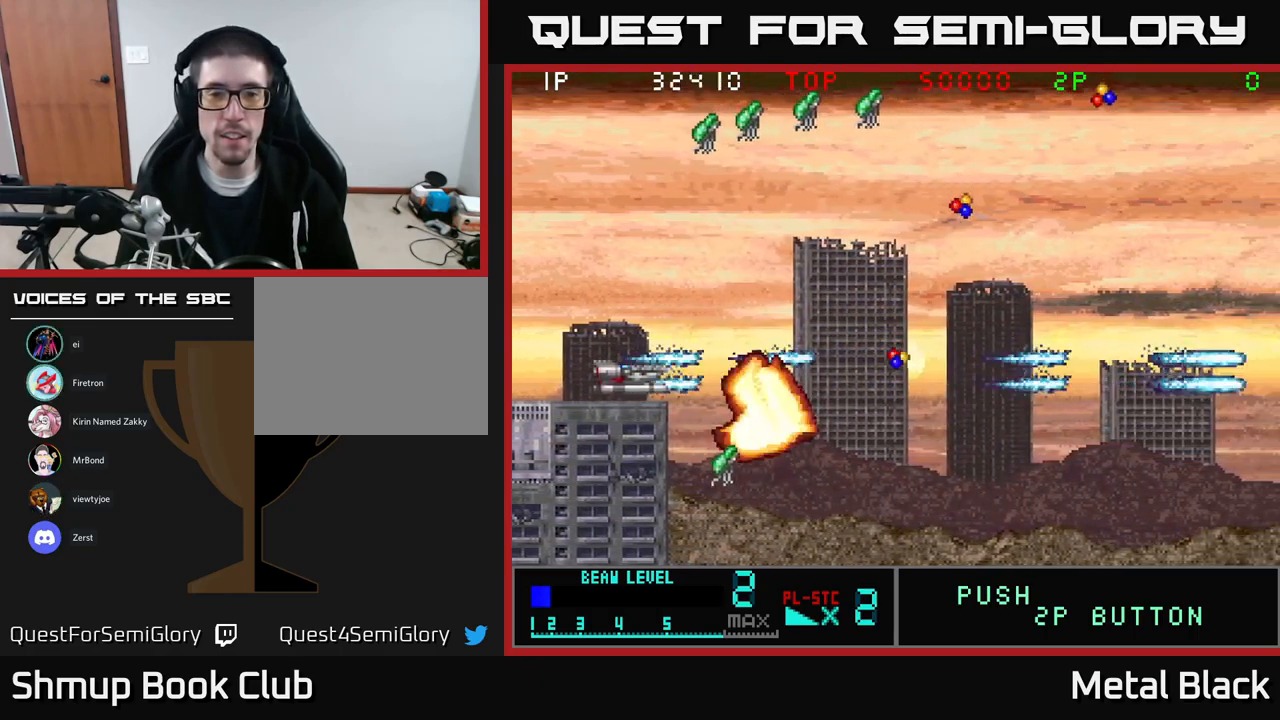
{"buttons": ["A"], "events": [[150, "DPAD_LEFT", "down"], [200, "A", "up"], [267, "A", "down"], [350, "DPAD_LEFT", "up"]]}
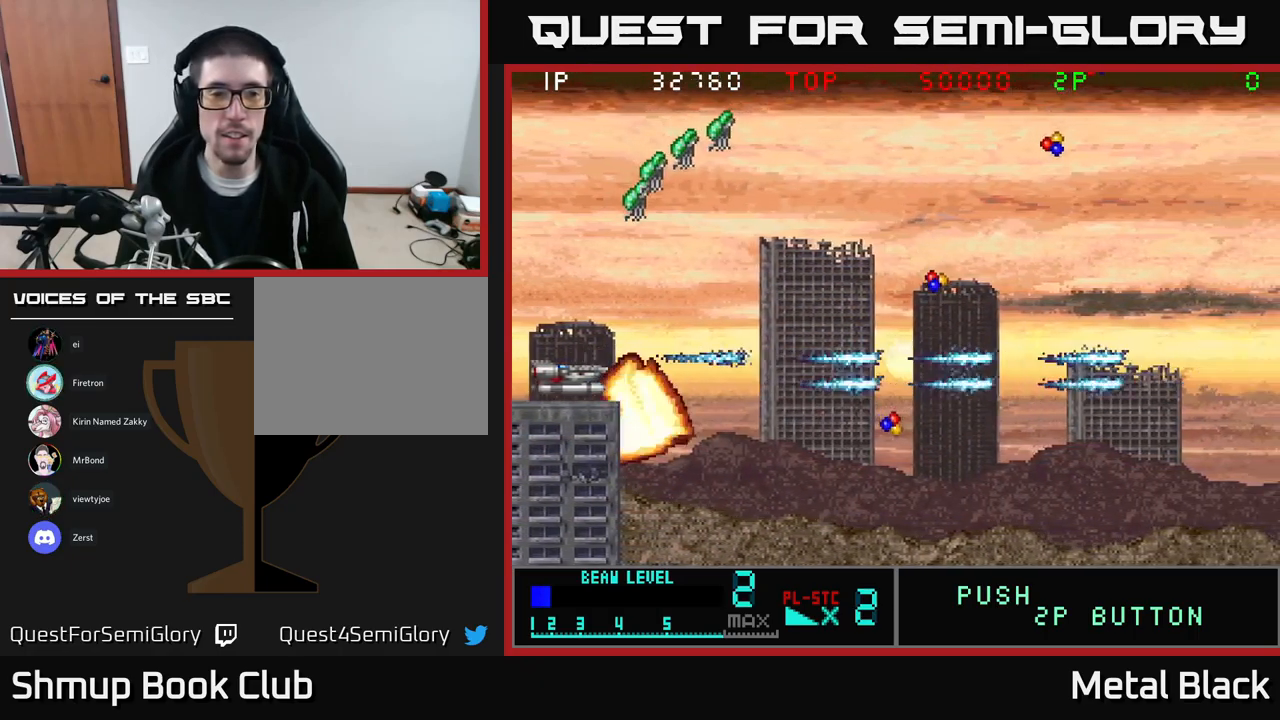
{"buttons": ["A", "DPAD_UP", "DPAD_LEFT"], "events": [[17, "A", "up"], [17, "DPAD_LEFT", "down"], [100, "A", "down"], [183, "DPAD_UP", "down"], [216, "DPAD_LEFT", "up"], [333, "A", "up"], [400, "DPAD_LEFT", "down"], [483, "A", "down"]]}
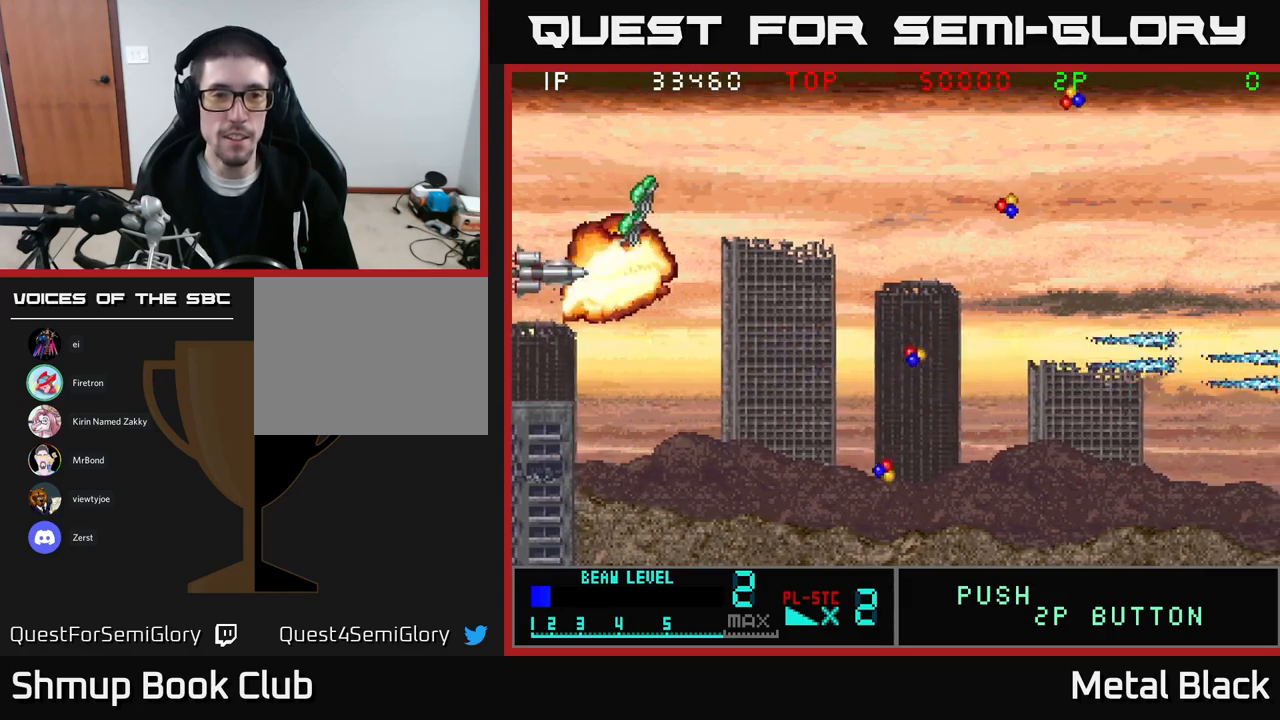
{"buttons": ["A", "DPAD_DOWN", "DPAD_RIGHT"], "events": [[50, "DPAD_LEFT", "up"], [267, "DPAD_RIGHT", "down"], [267, "DPAD_UP", "up"], [300, "DPAD_DOWN", "down"], [317, "A", "up"], [384, "A", "down"]]}
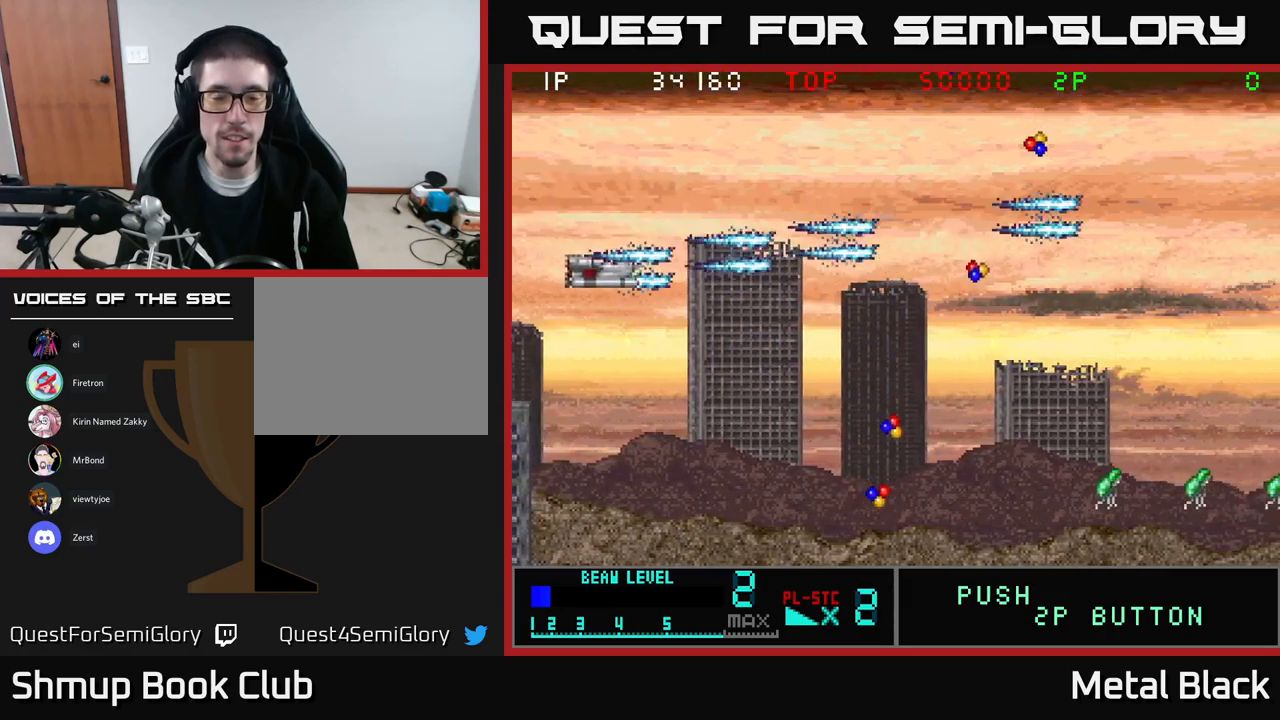
{"buttons": ["DPAD_DOWN"], "events": [[134, "A", "up"], [200, "A", "down"], [217, "DPAD_RIGHT", "up"], [434, "A", "up"]]}
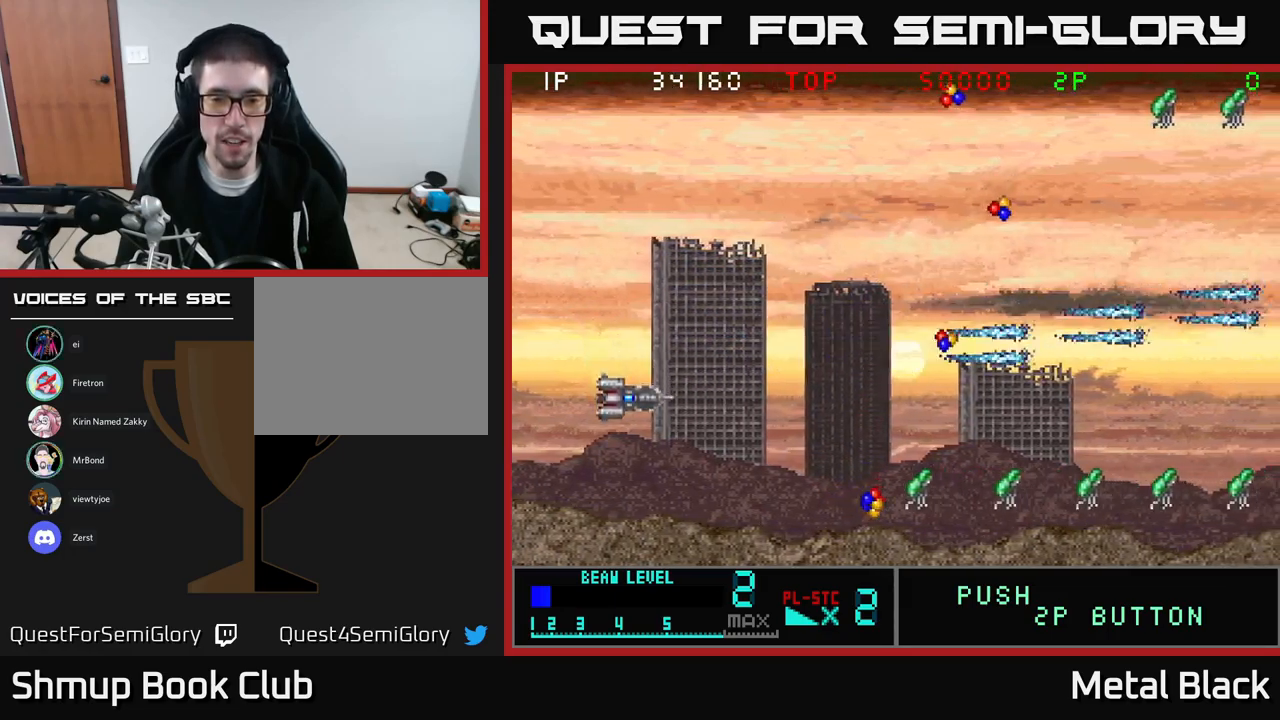
{"buttons": ["A"], "events": [[150, "A", "down"], [150, "DPAD_RIGHT", "down"], [350, "DPAD_RIGHT", "up"], [400, "DPAD_DOWN", "up"], [400, "DPAD_LEFT", "down"], [484, "DPAD_LEFT", "up"]]}
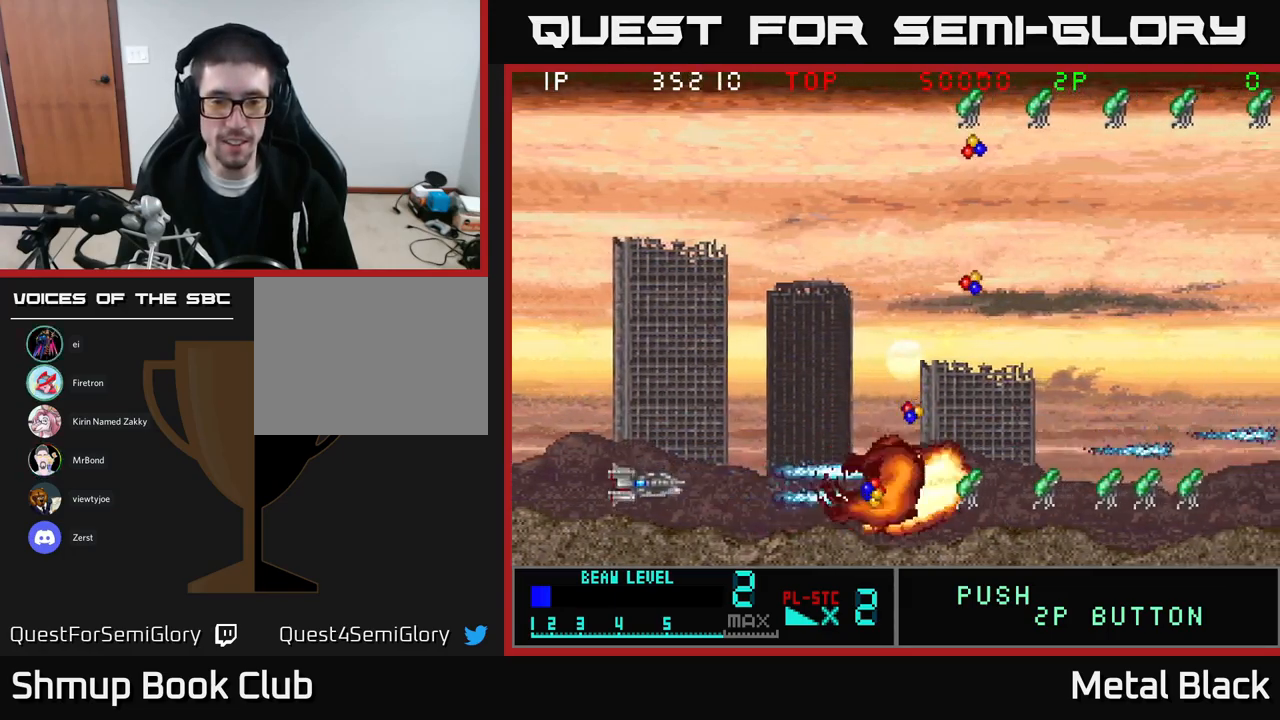
{"buttons": ["DPAD_RIGHT"], "events": [[50, "A", "up"], [117, "DPAD_RIGHT", "down"], [134, "A", "down"], [467, "A", "up"]]}
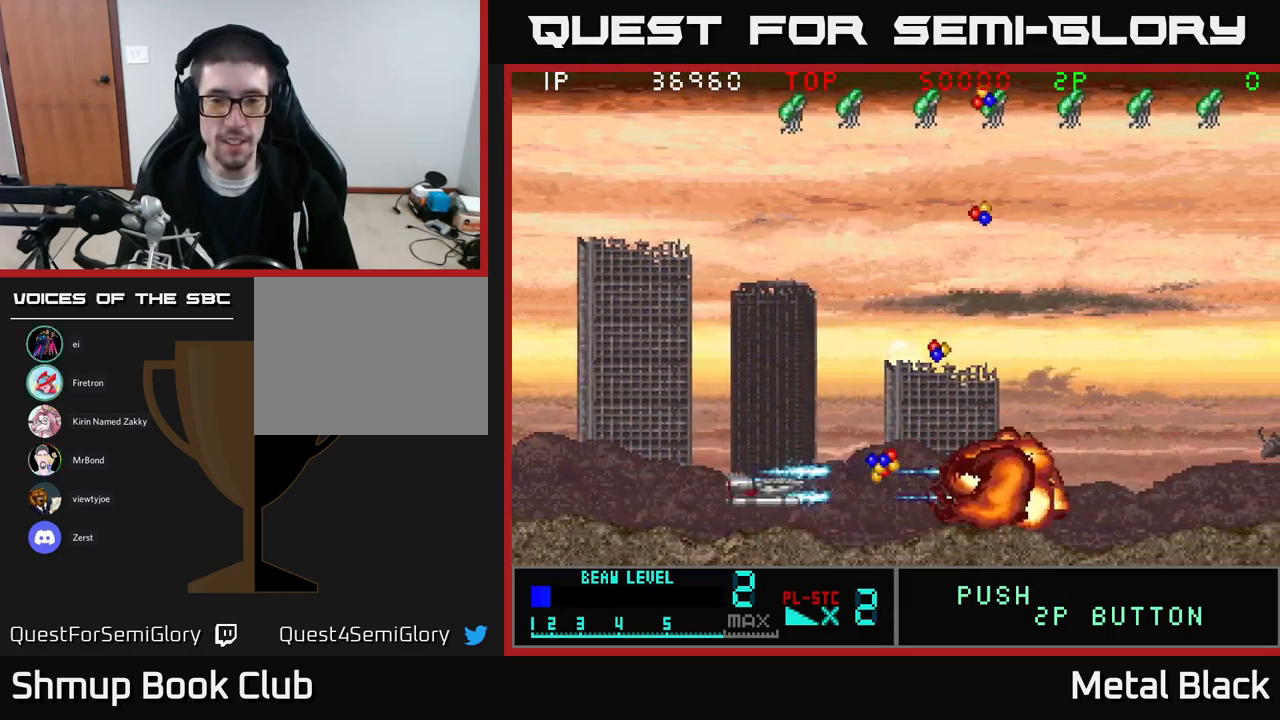
{"buttons": ["A", "DPAD_UP", "DPAD_RIGHT"], "events": [[34, "A", "down"], [267, "DPAD_UP", "down"], [384, "A", "up"], [450, "A", "down"]]}
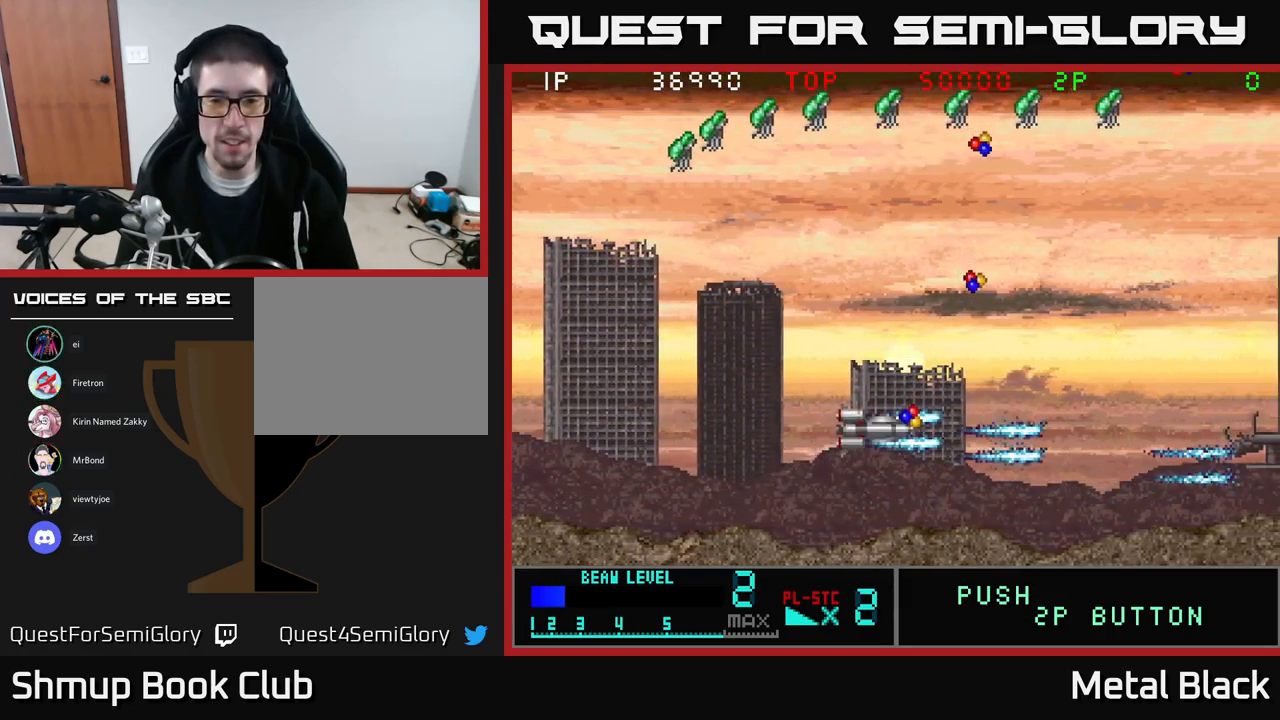
{"buttons": ["A", "DPAD_UP"], "events": [[184, "A", "up"], [334, "A", "down"], [450, "DPAD_RIGHT", "up"]]}
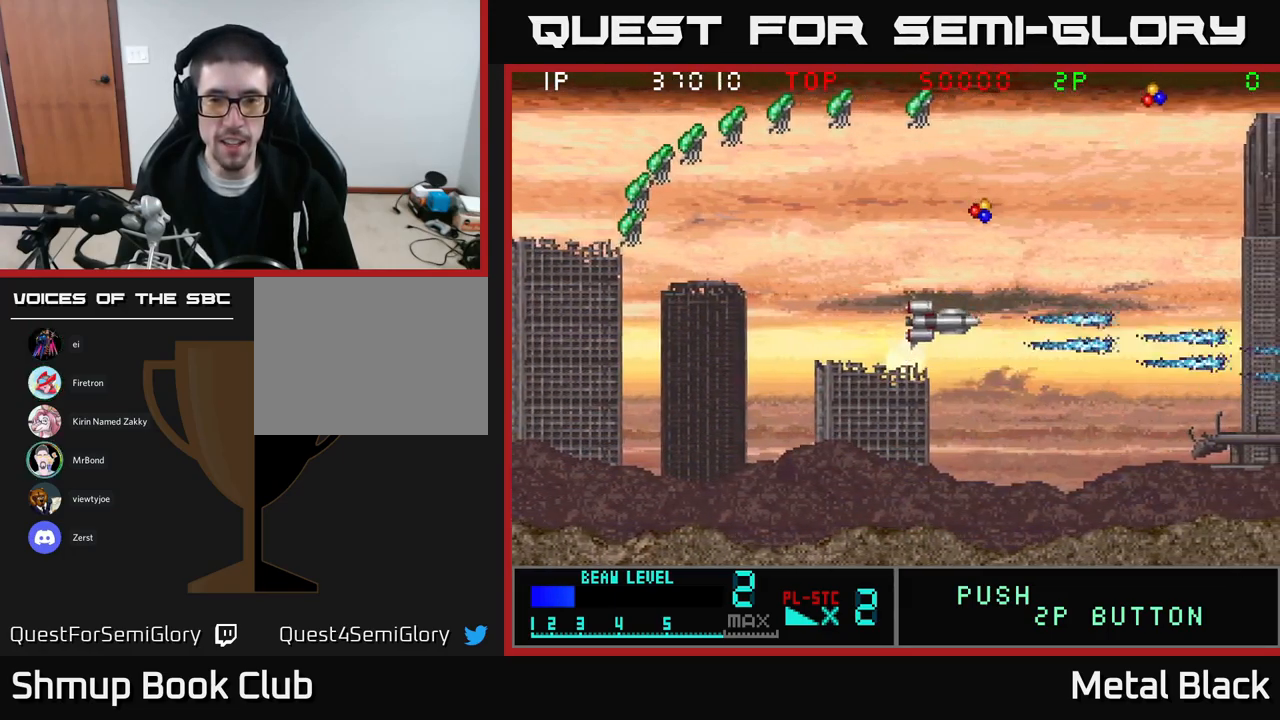
{"buttons": ["A", "DPAD_DOWN", "DPAD_LEFT"], "events": [[17, "DPAD_LEFT", "down"], [34, "DPAD_UP", "up"], [50, "A", "up"], [100, "DPAD_DOWN", "down"], [117, "A", "down"]]}
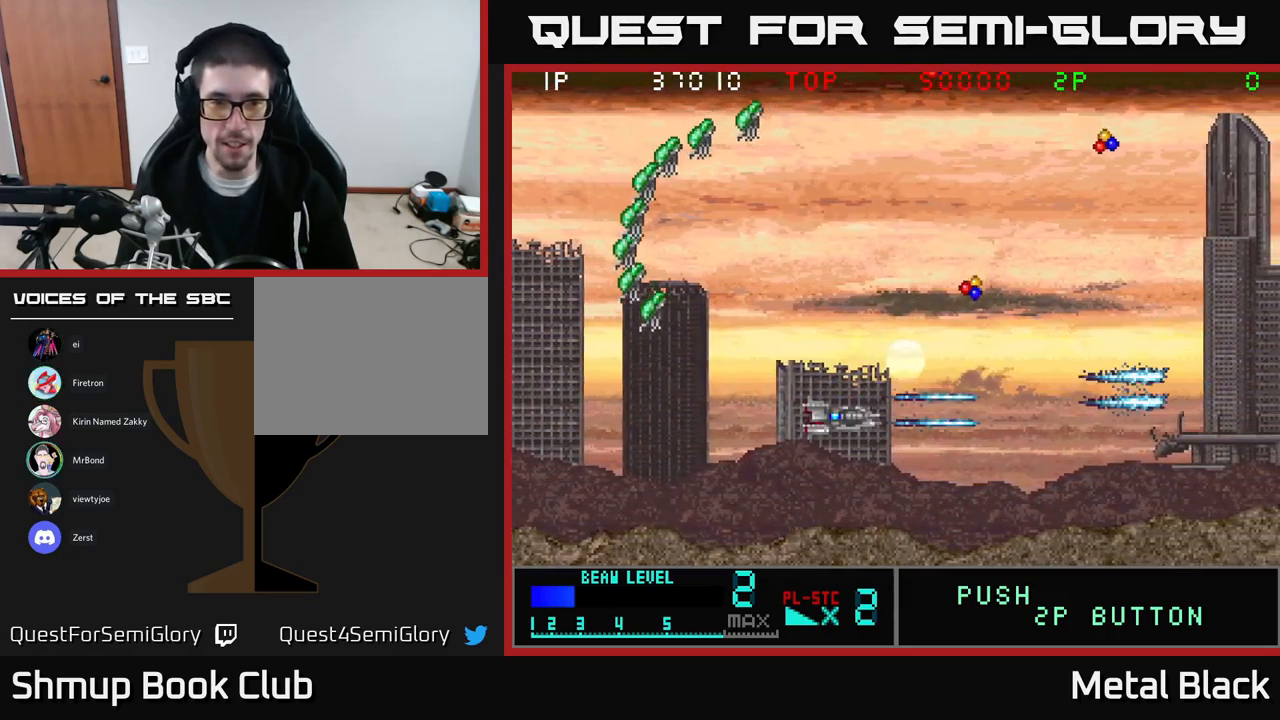
{"buttons": ["DPAD_LEFT"], "events": [[50, "DPAD_DOWN", "up"], [67, "A", "up"]]}
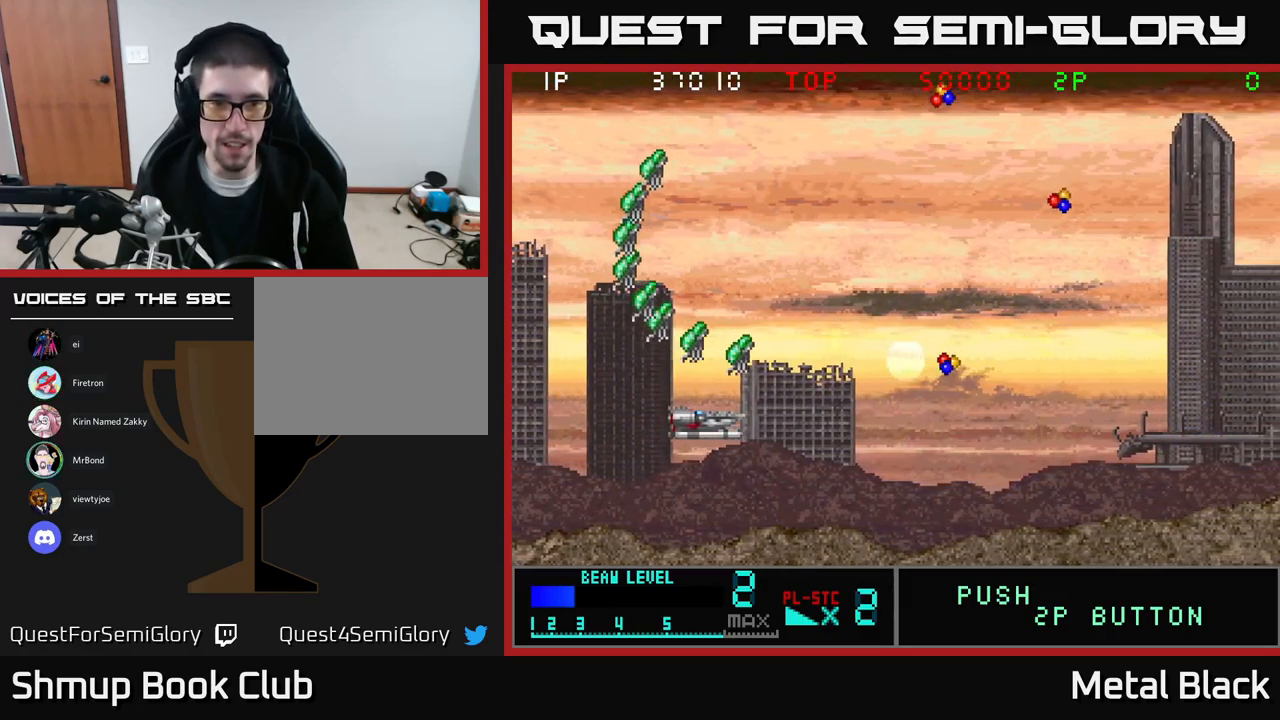
{"buttons": ["A", "DPAD_UP", "DPAD_LEFT"], "events": [[100, "A", "down"], [117, "DPAD_UP", "down"], [234, "DPAD_UP", "up"], [450, "DPAD_UP", "down"]]}